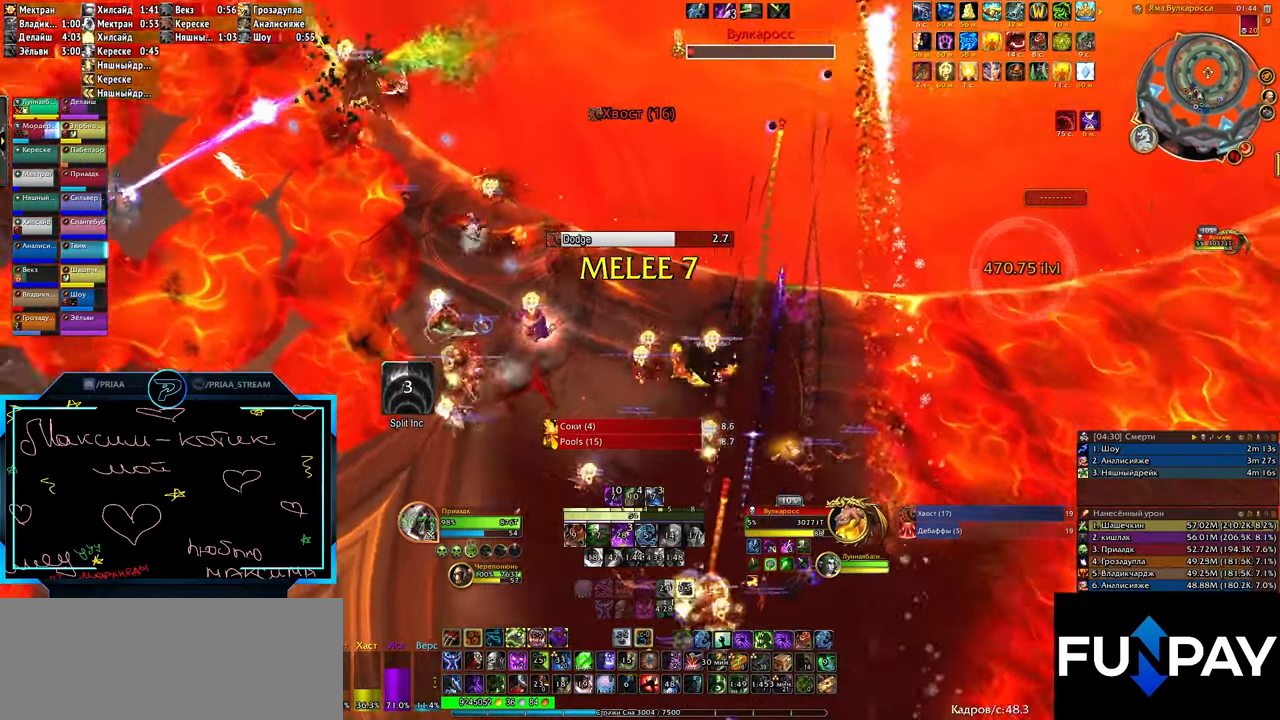
Gameplay with keyboard; each line is a JSON object with the keys held at the frame after it. "events" lists presses ("down") and releases ("up") of ".", "/", "0", "1", "2", "3", "4", "5", "6", "7", "8", "9", "a", "alt_l", "alt_r", "b", "backslash", "backspace", "c", "caps_lock", "comma", "ctrl_l", "ctrl_r", "d", "e", "equals", "f", "g", "h", "i", "j", "k", "l", "lbracket", "m", "minus", "n", "o", "p", "q", "quote", "r", "rbracket", "return", "s", "semicolon", "shift_l", "shift_r", "space", "super", "t", "tab", "tilde", "u", "v", "w", "x", "y" and "z" between this image and that frame as [ms after this image, input, new state], when the widget could be followed in between. No other keys are recorded. Mouse input is not recorded.
{"keys": [], "events": [[67, "r", "down"], [150, "r", "up"], [200, "r", "down"], [300, "r", "up"], [384, "q", "up"]]}
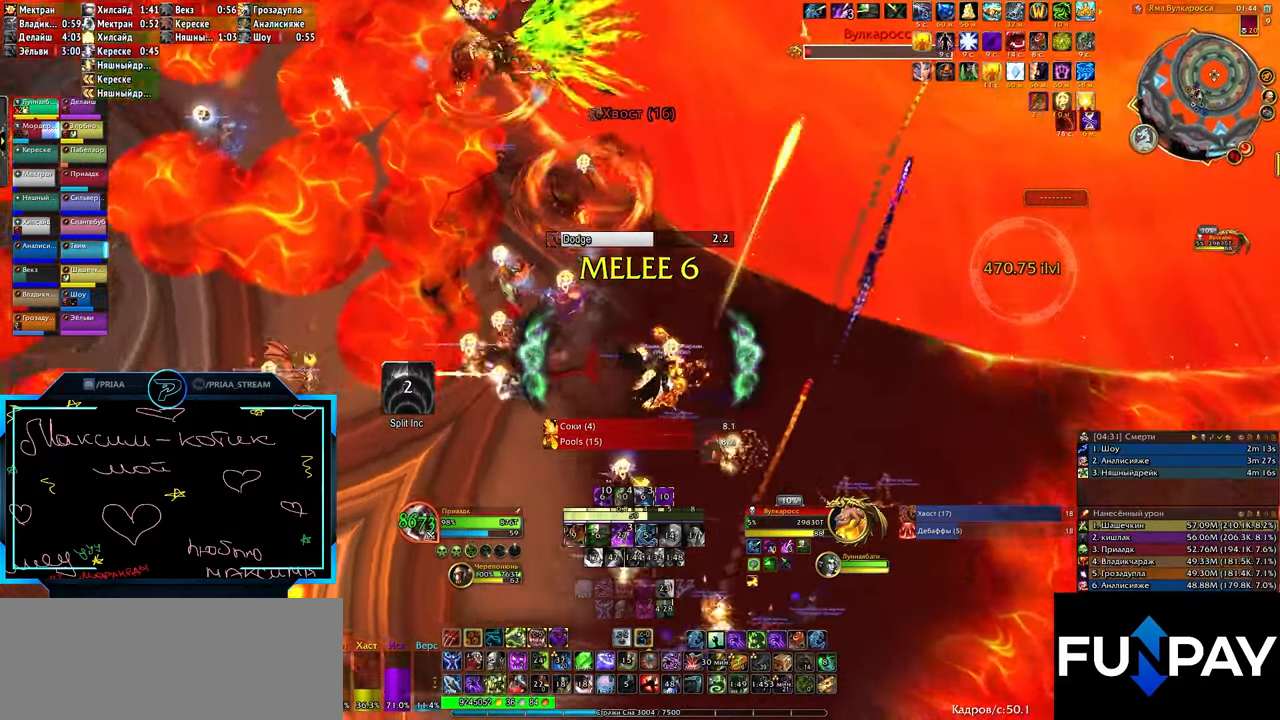
{"keys": ["2", "q"], "events": [[34, "2", "down"], [67, "2", "up"], [134, "q", "down"], [167, "2", "down"], [250, "2", "up"], [350, "2", "down"], [450, "2", "up"], [500, "2", "down"]]}
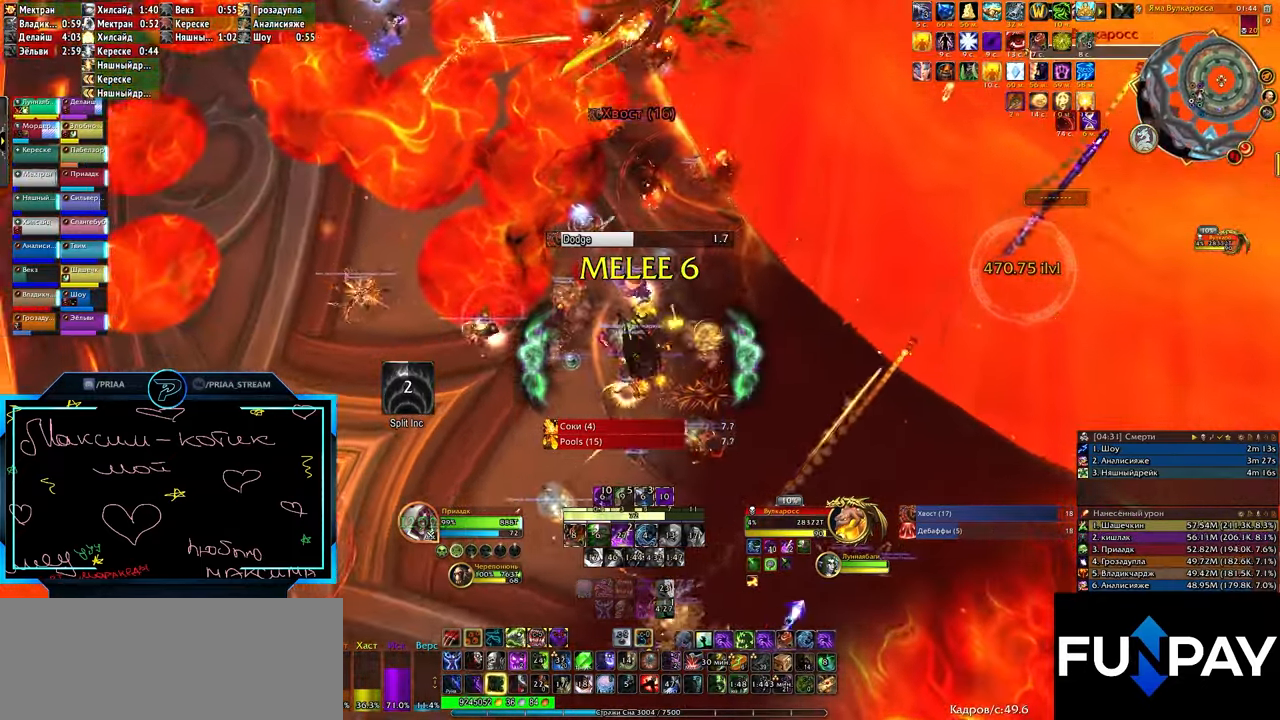
{"keys": ["q"], "events": [[84, "2", "up"], [283, "3", "down"], [316, "3", "up"], [416, "3", "down"], [500, "3", "up"]]}
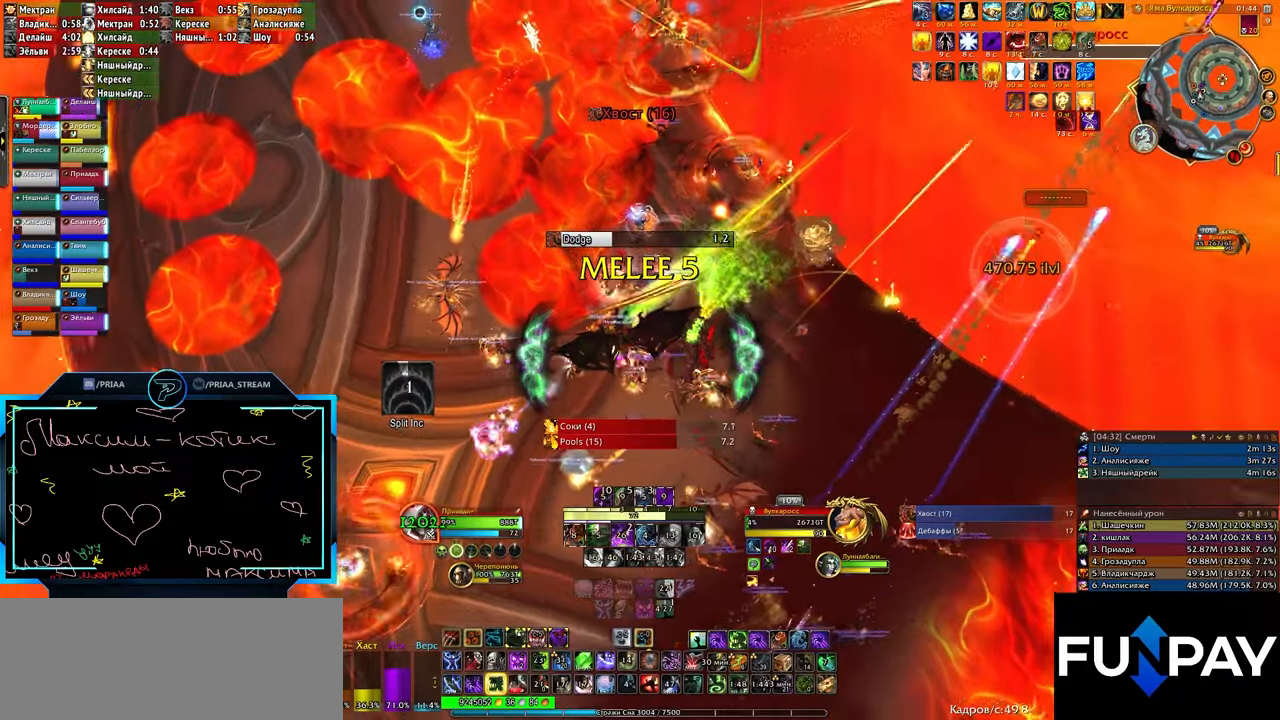
{"keys": ["3"], "events": [[100, "3", "down"], [200, "3", "up"], [250, "q", "up"], [283, "3", "down"], [383, "3", "up"], [483, "3", "down"]]}
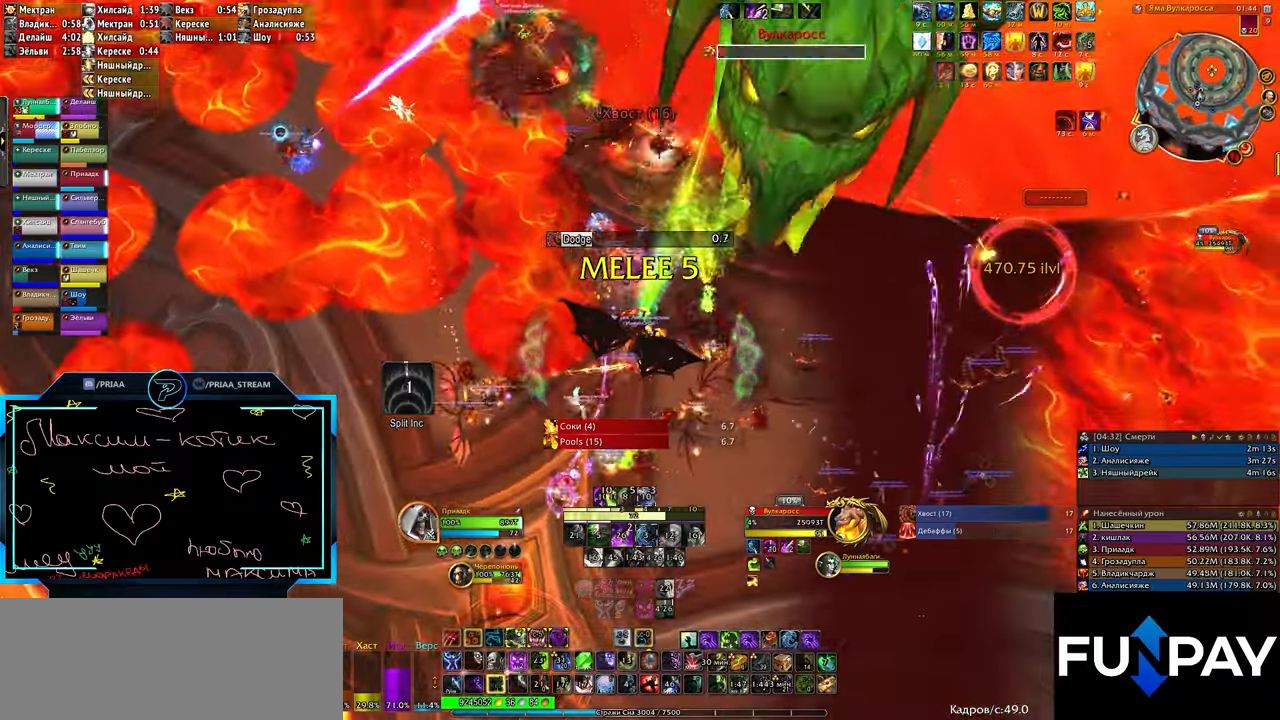
{"keys": ["3"], "events": [[66, "3", "up"], [166, "3", "down"], [166, "q", "down"], [250, "3", "up"], [300, "3", "down"], [333, "q", "up"], [400, "3", "up"], [483, "3", "down"]]}
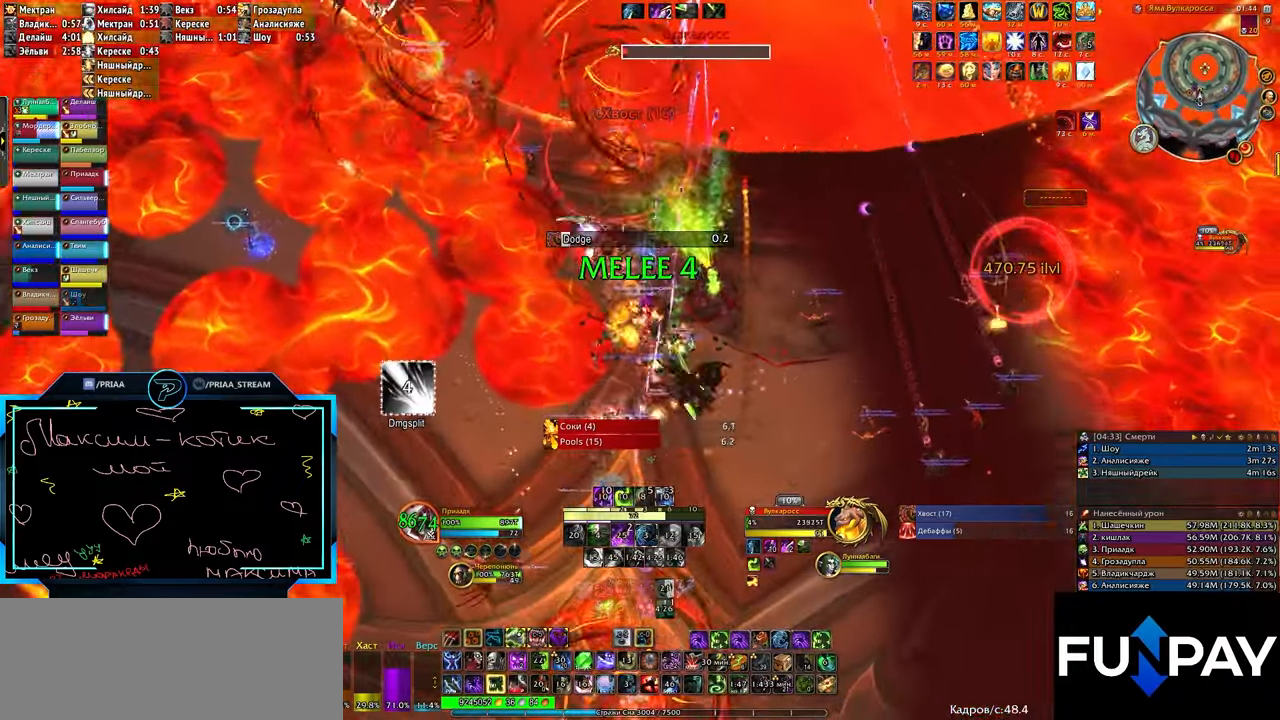
{"keys": [], "events": [[83, "3", "up"], [133, "3", "down"], [216, "3", "up"], [250, "3", "down"], [366, "3", "up"], [450, "3", "down"], [500, "3", "up"]]}
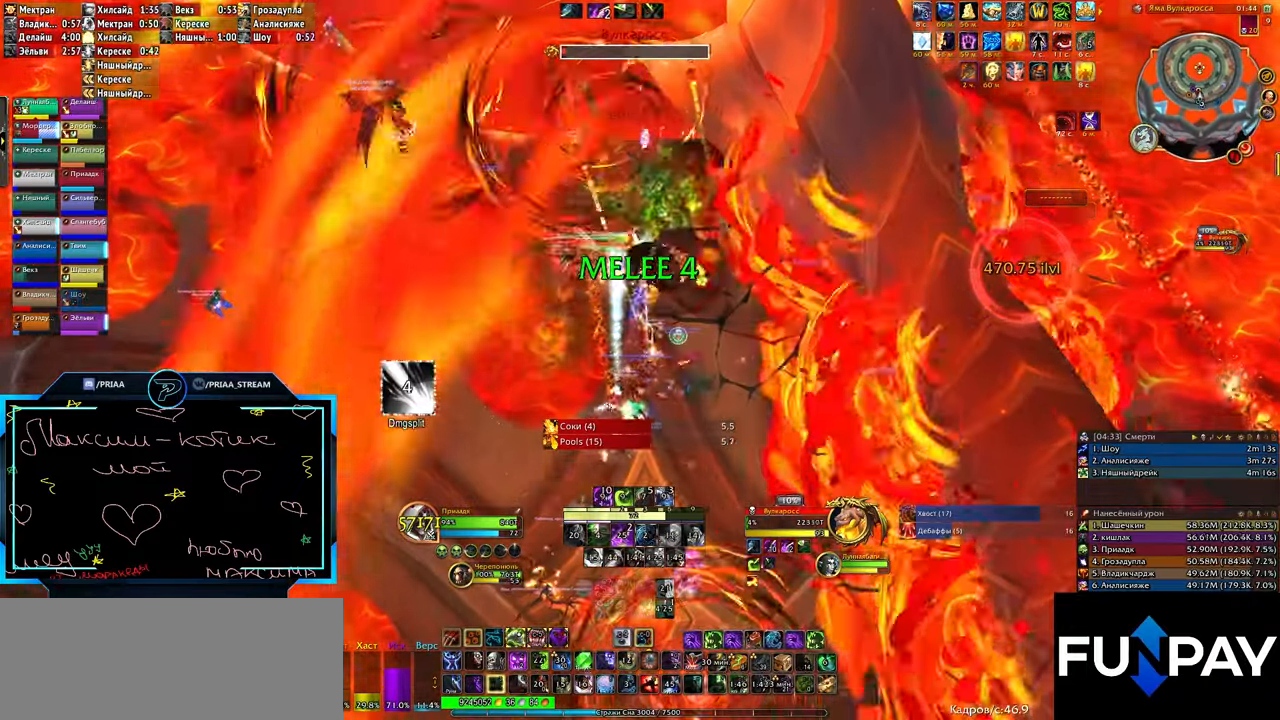
{"keys": [], "events": [[83, "3", "down"], [183, "3", "up"], [233, "3", "down"], [333, "3", "up"]]}
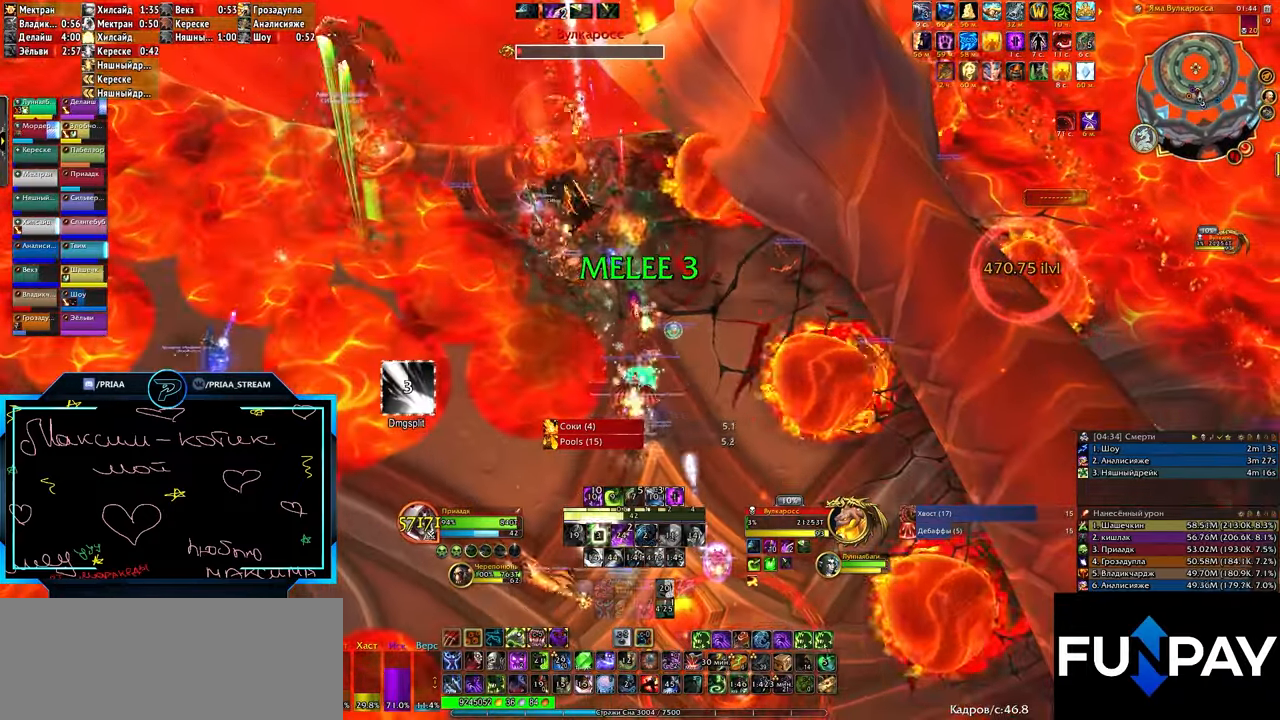
{"keys": [], "events": [[233, "2", "down"], [333, "2", "up"], [416, "2", "down"], [483, "2", "up"]]}
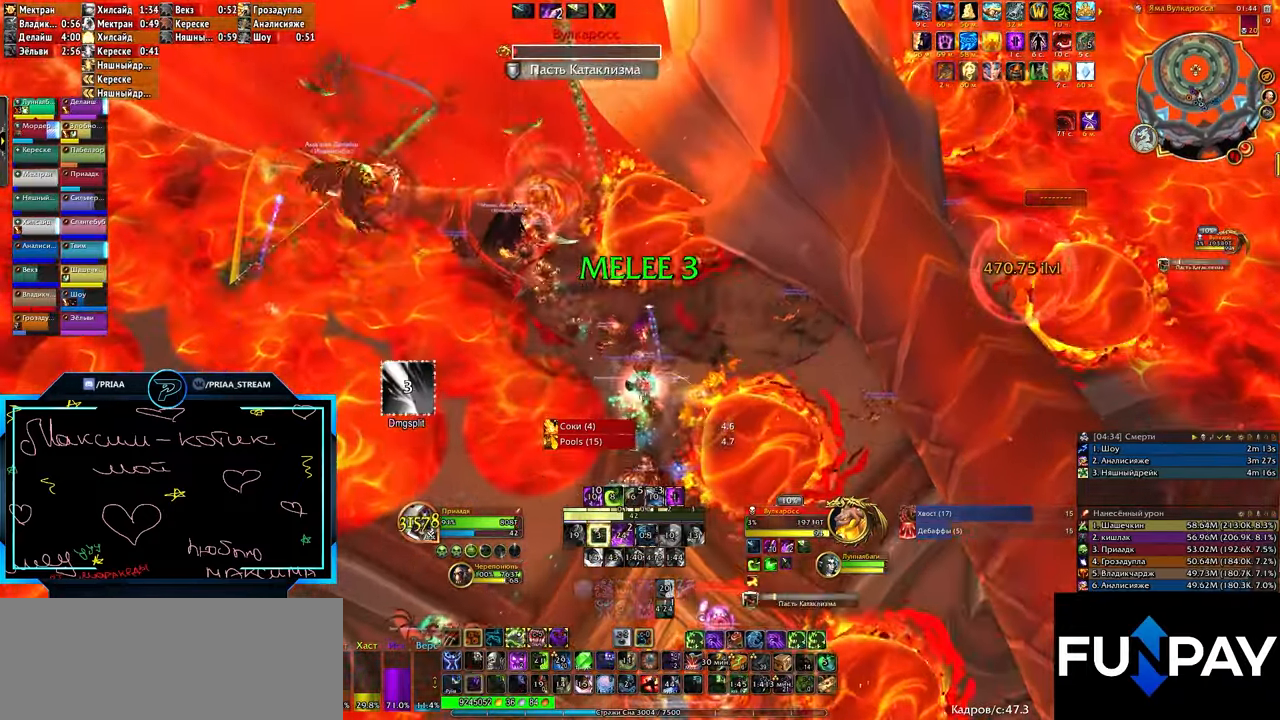
{"keys": [], "events": [[66, "2", "down"], [166, "2", "up"], [216, "2", "down"], [316, "2", "up"], [400, "2", "down"], [500, "2", "up"]]}
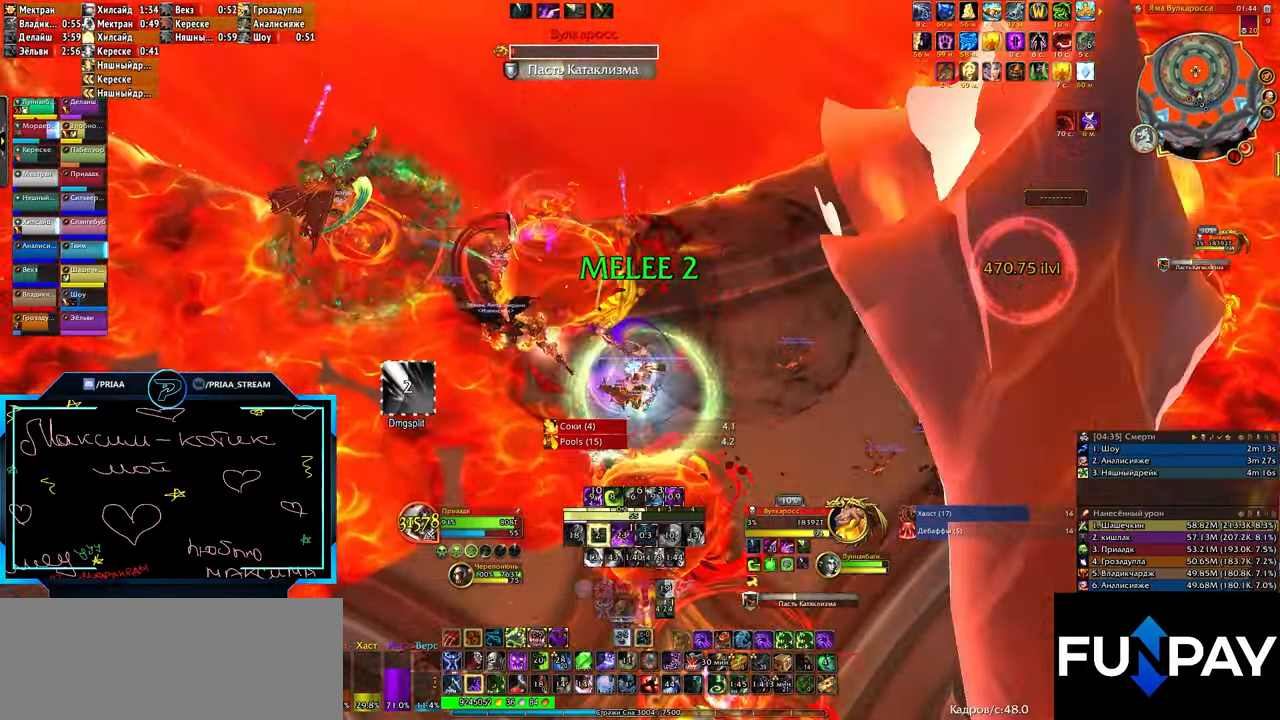
{"keys": ["q", "r"], "events": [[266, "q", "down"], [416, "r", "down"]]}
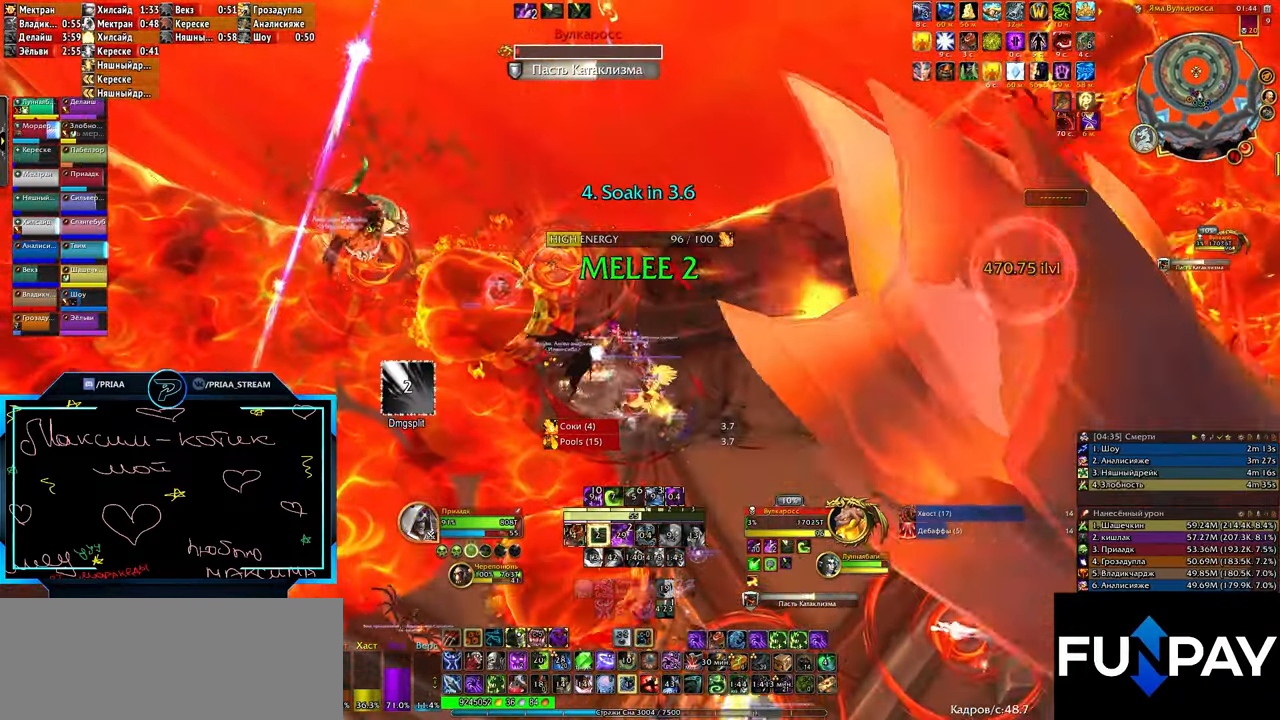
{"keys": ["q"], "events": [[16, "r", "up"], [100, "r", "down"], [150, "r", "up"], [250, "r", "down"], [333, "r", "up"], [416, "r", "down"], [483, "r", "up"]]}
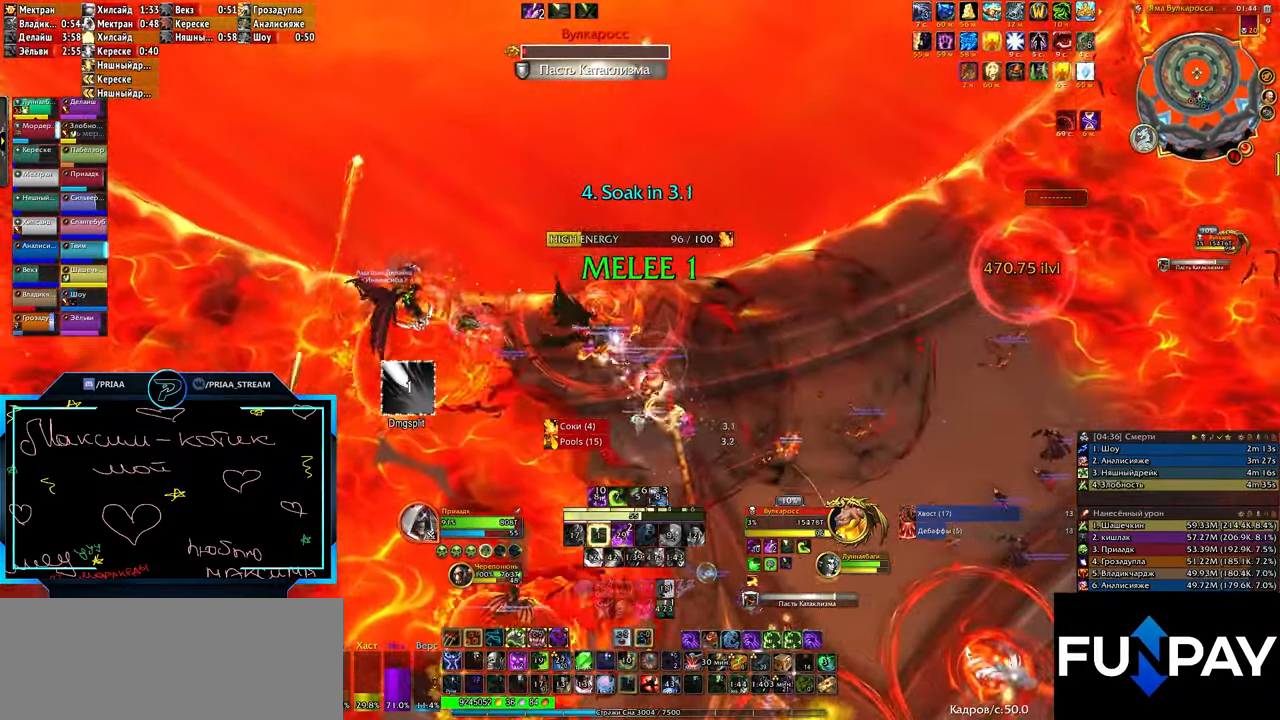
{"keys": [], "events": [[16, "q", "up"], [66, "r", "down"], [150, "r", "up"], [200, "r", "down"], [300, "r", "up"], [383, "r", "down"], [433, "r", "up"]]}
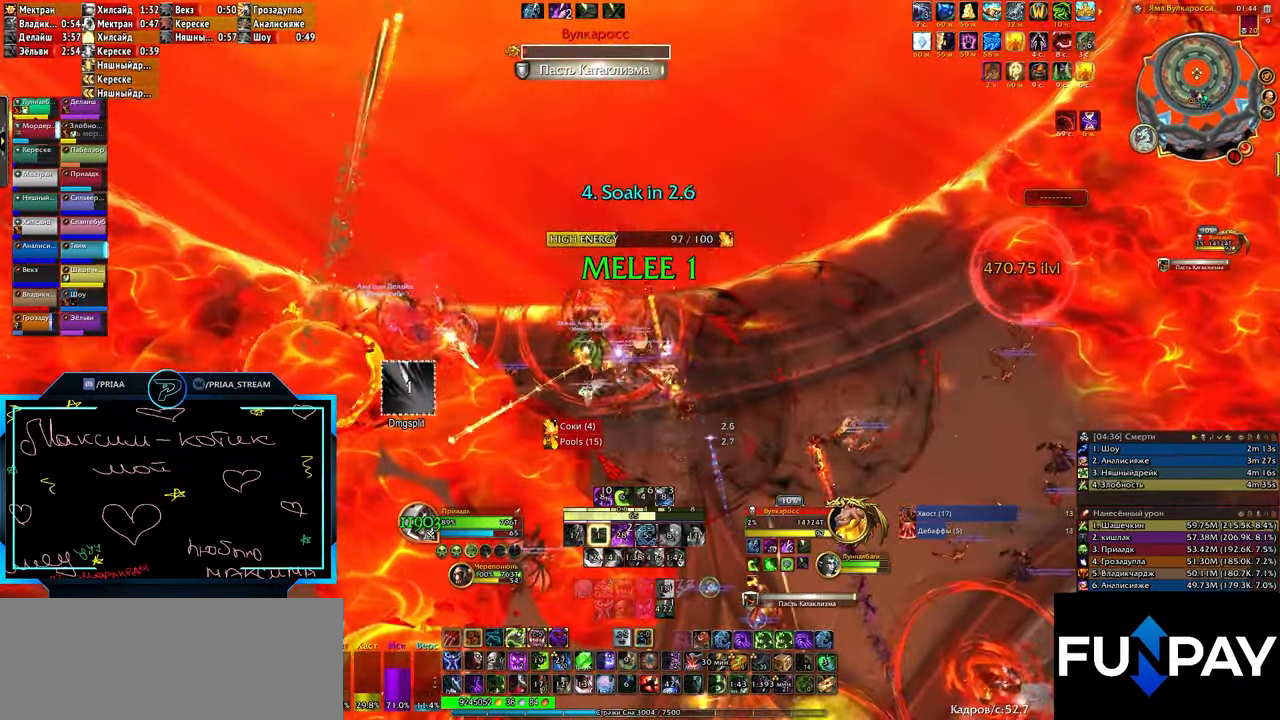
{"keys": ["r"], "events": [[33, "r", "down"], [116, "r", "up"], [166, "r", "down"], [266, "r", "up"], [300, "r", "down"], [400, "r", "up"], [483, "r", "down"]]}
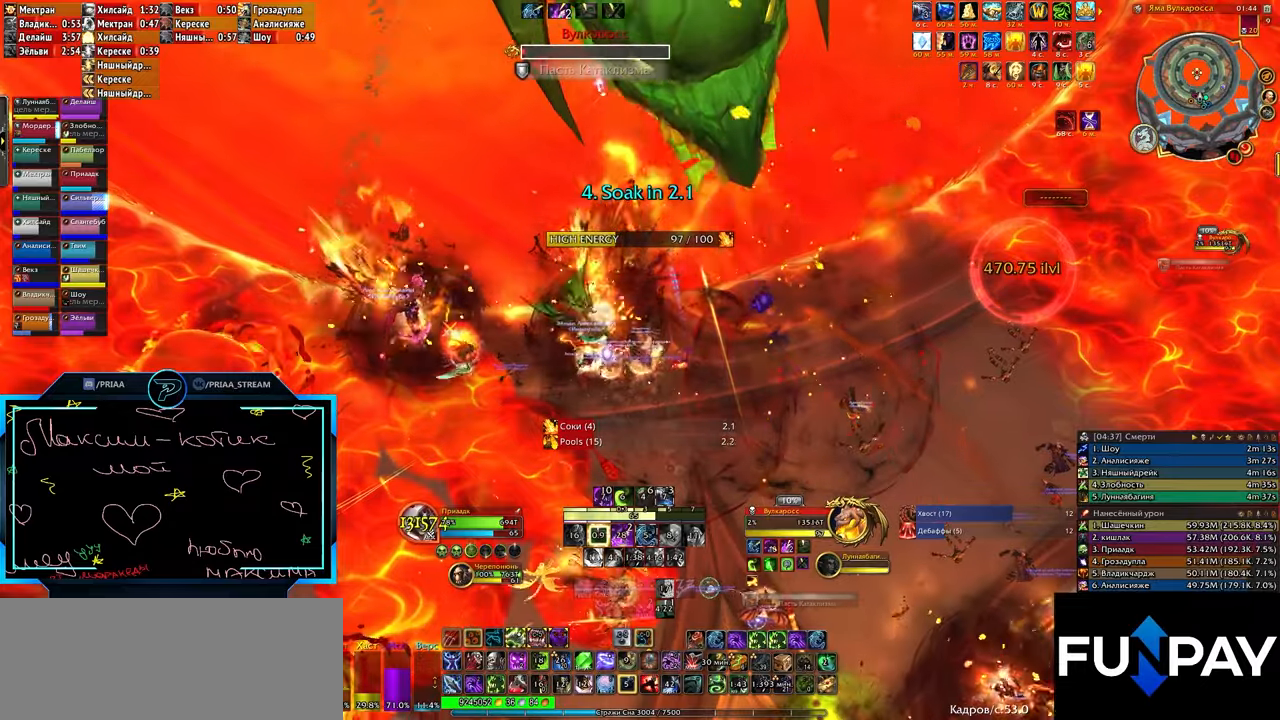
{"keys": ["r"], "events": [[33, "r", "up"], [117, "r", "down"], [217, "r", "up"], [267, "r", "down"], [367, "r", "up"], [467, "r", "down"]]}
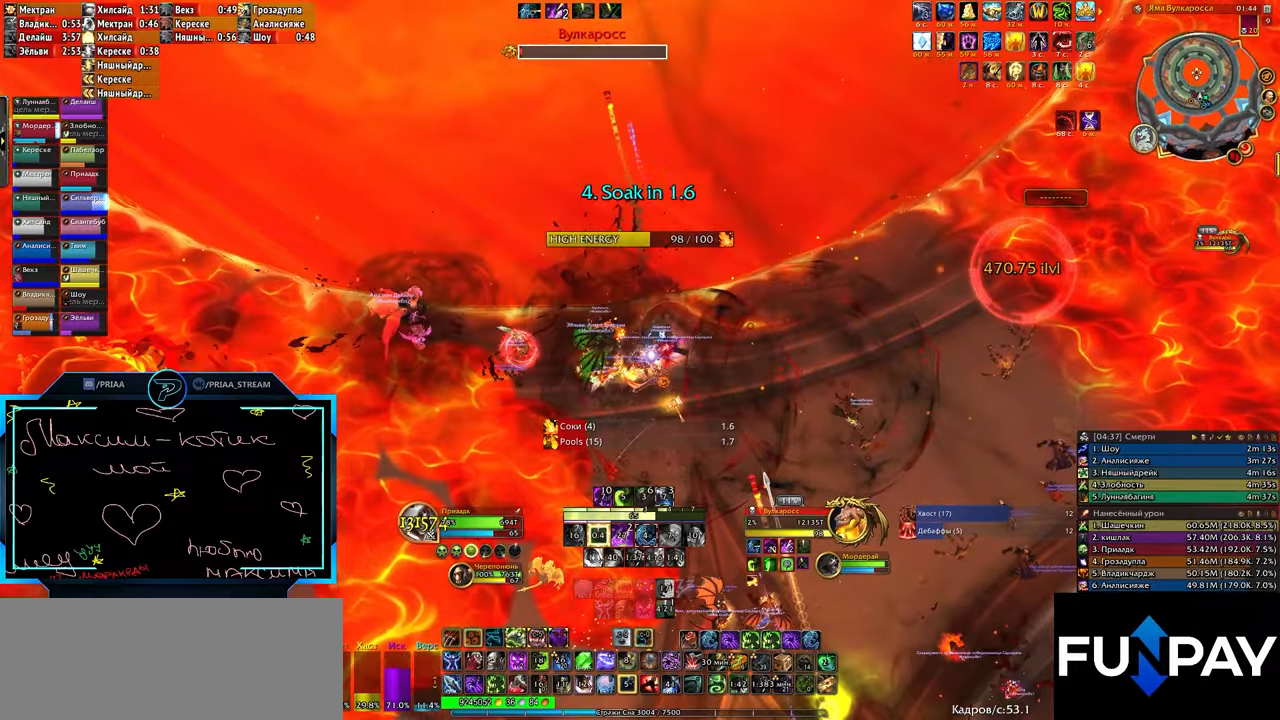
{"keys": ["1", "e"], "events": [[50, "r", "up"], [283, "1", "down"], [283, "e", "down"], [367, "1", "up"], [467, "1", "down"]]}
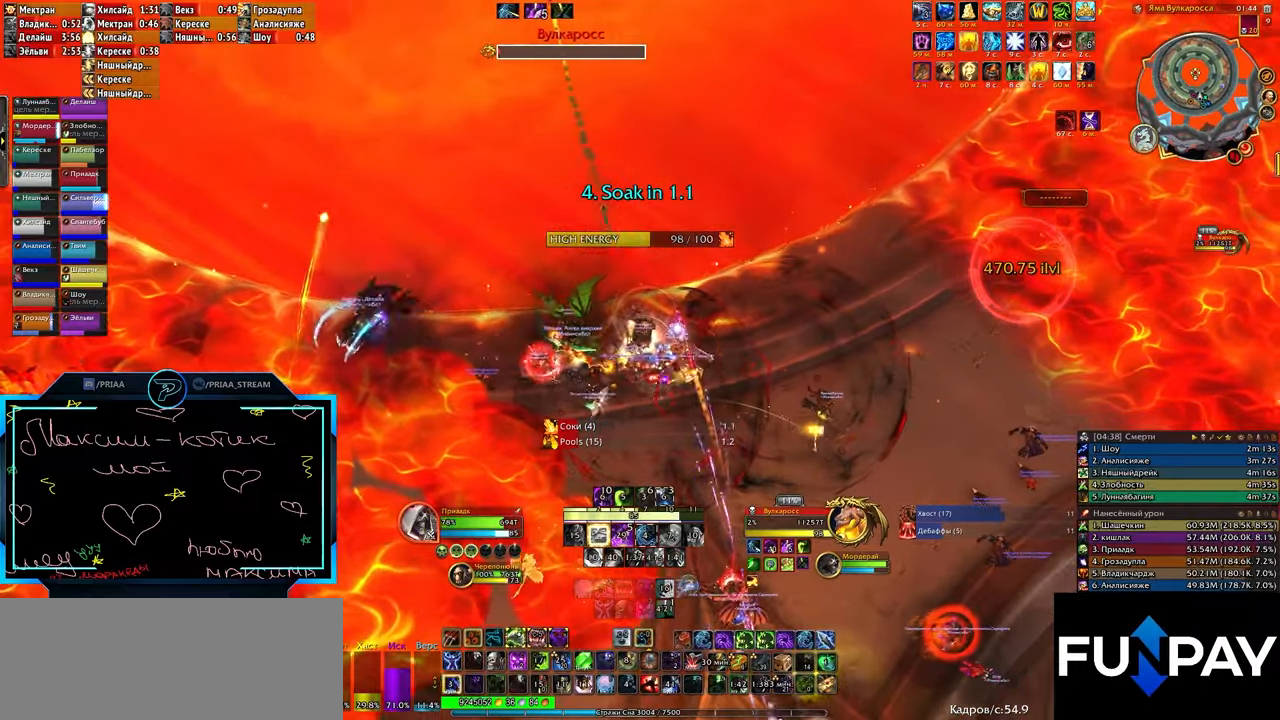
{"keys": ["e"], "events": [[67, "1", "up"]]}
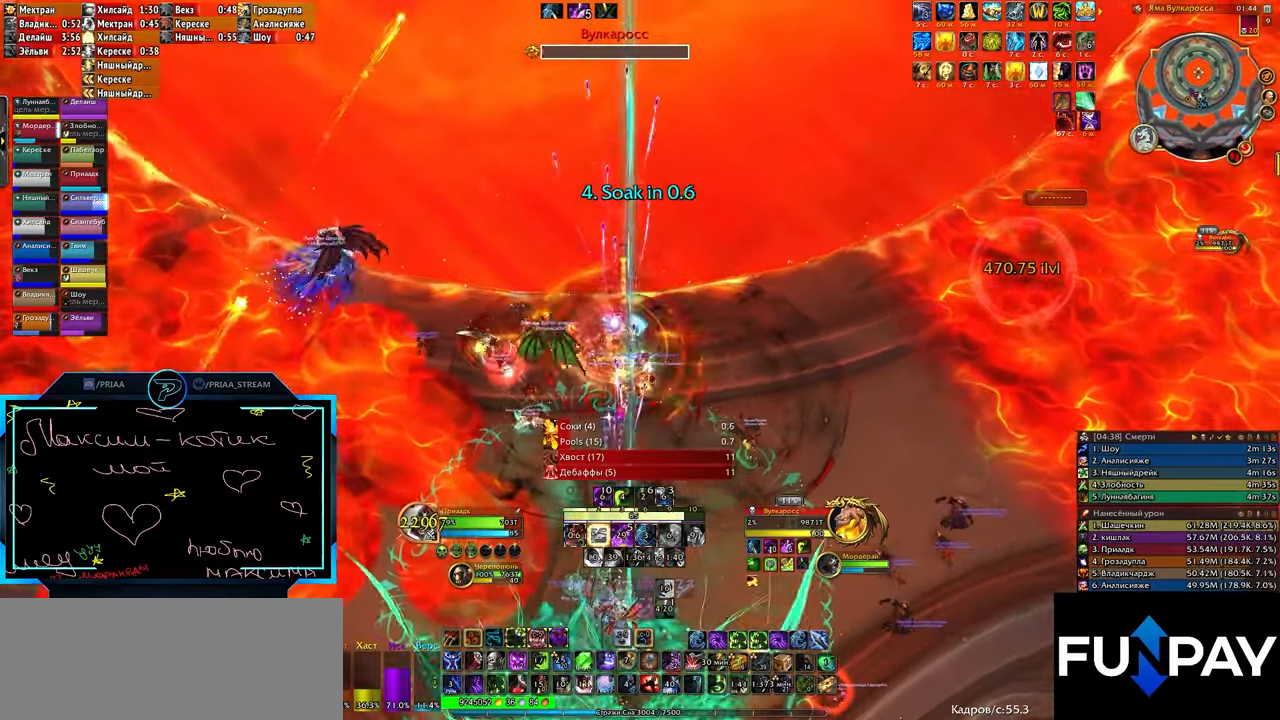
{"keys": ["z"], "events": [[167, "z", "down"], [267, "z", "up"], [350, "z", "down"], [450, "e", "up"], [450, "z", "up"], [483, "z", "down"]]}
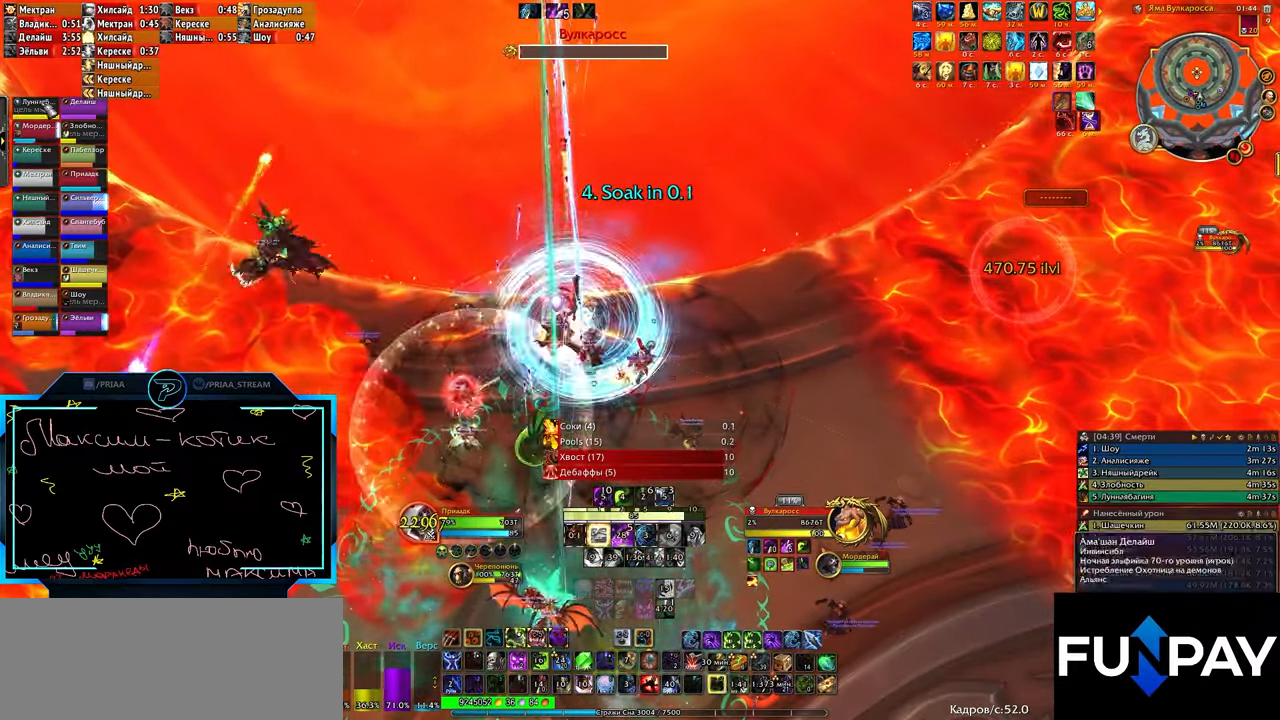
{"keys": ["2", "shift_l"], "events": [[83, "z", "up"], [283, "shift_l", "down"], [417, "2", "down"]]}
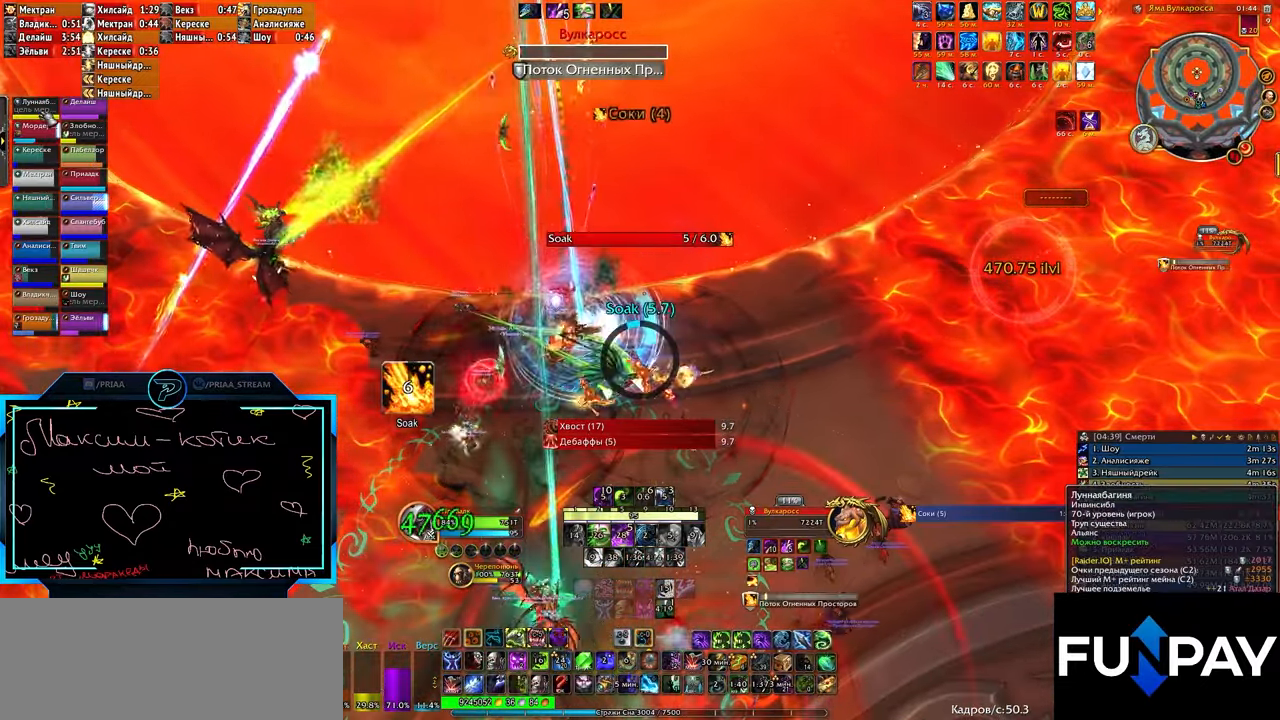
{"keys": ["f"], "events": [[17, "2", "up"], [50, "shift_l", "up"], [333, "f", "down"], [383, "f", "up"], [467, "f", "down"]]}
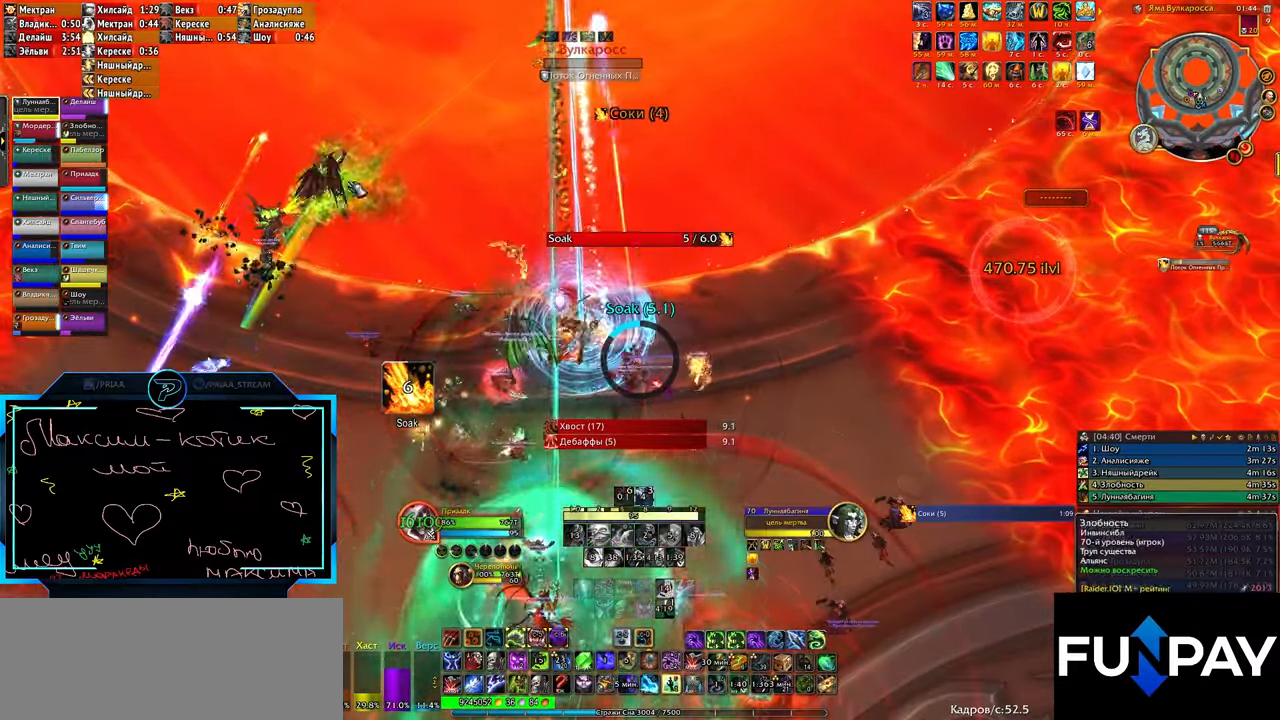
{"keys": ["shift_l"], "events": [[17, "f", "up"], [117, "f", "down"], [200, "f", "up"], [300, "tab", "down"], [400, "tab", "up"], [483, "shift_l", "down"]]}
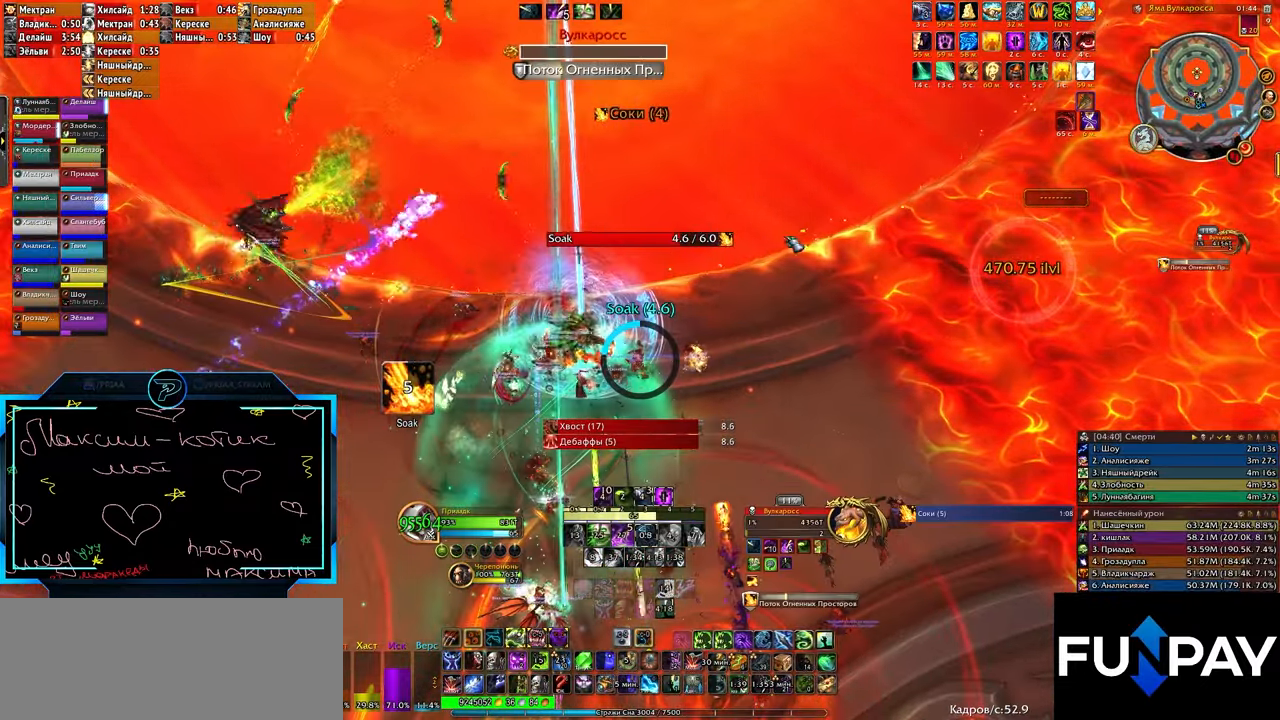
{"keys": ["q"]}
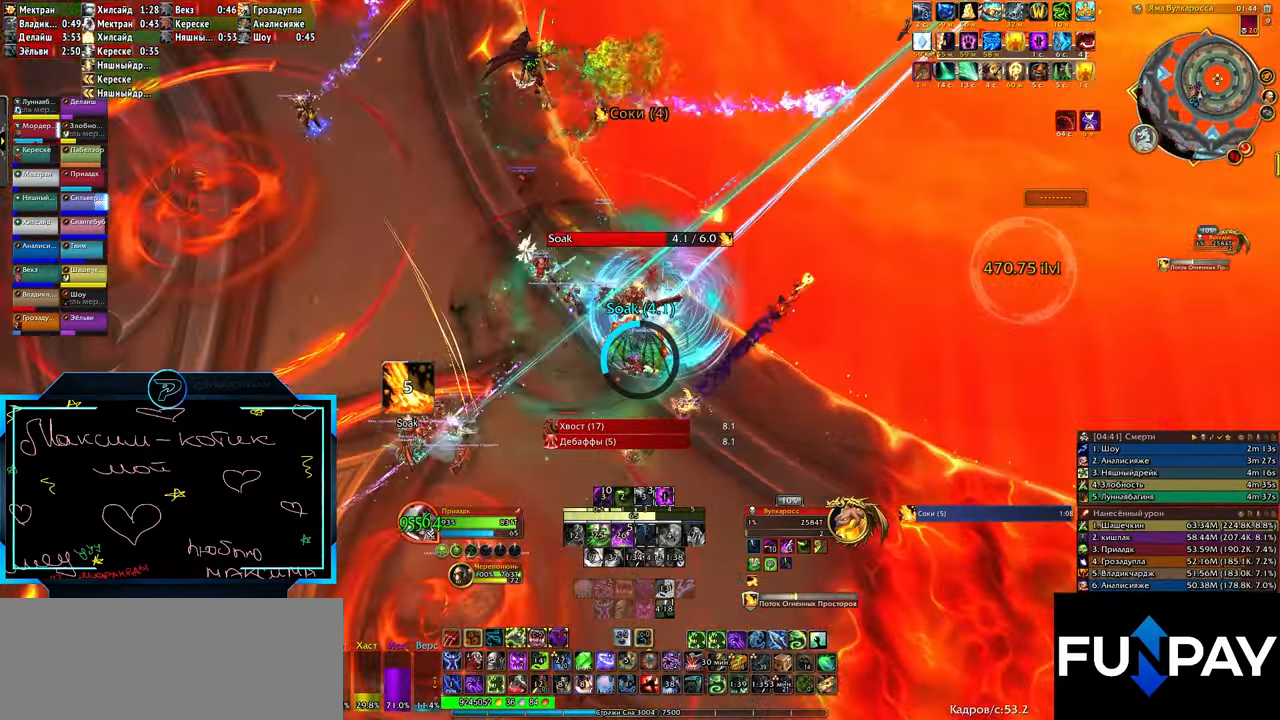
{"keys": ["q"], "events": [[50, "3", "down"], [150, "3", "up"], [183, "3", "down"], [283, "3", "up"], [367, "3", "down"], [467, "3", "up"]]}
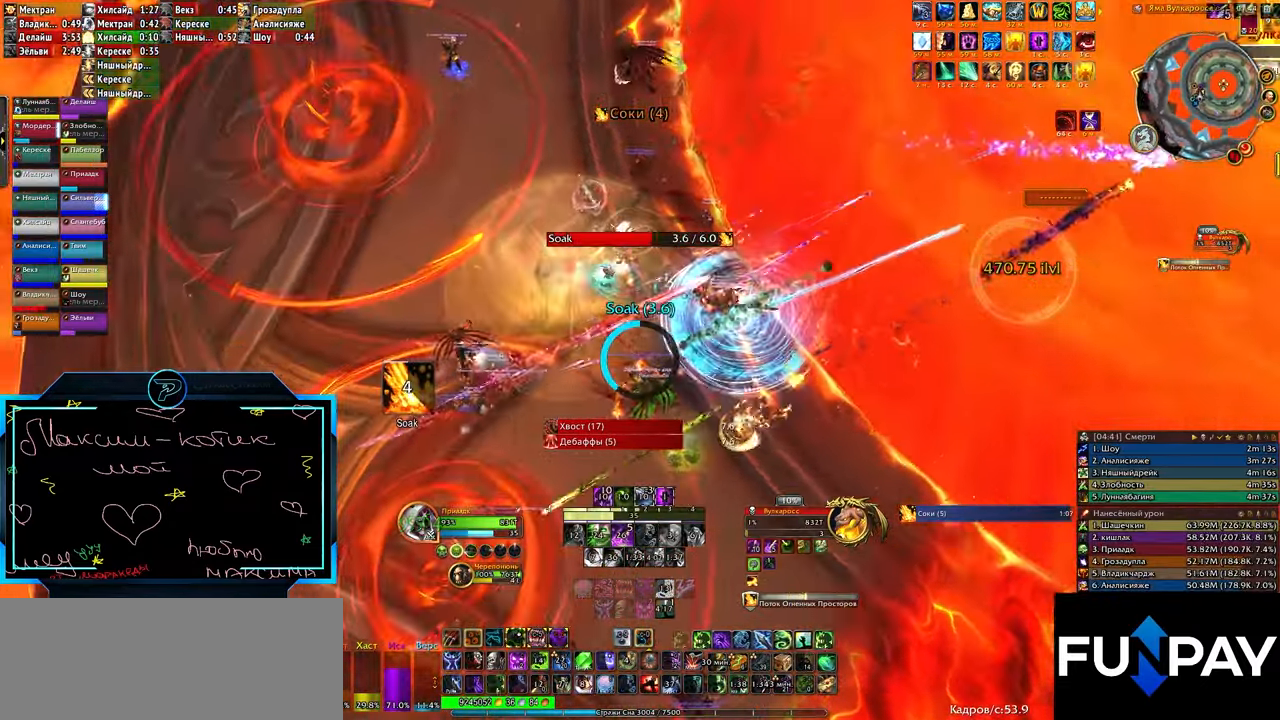
{"keys": ["3", "q"], "events": [[17, "3", "down"], [117, "3", "up"], [150, "3", "down"], [250, "3", "up"], [333, "3", "down"], [384, "3", "up"], [484, "3", "down"]]}
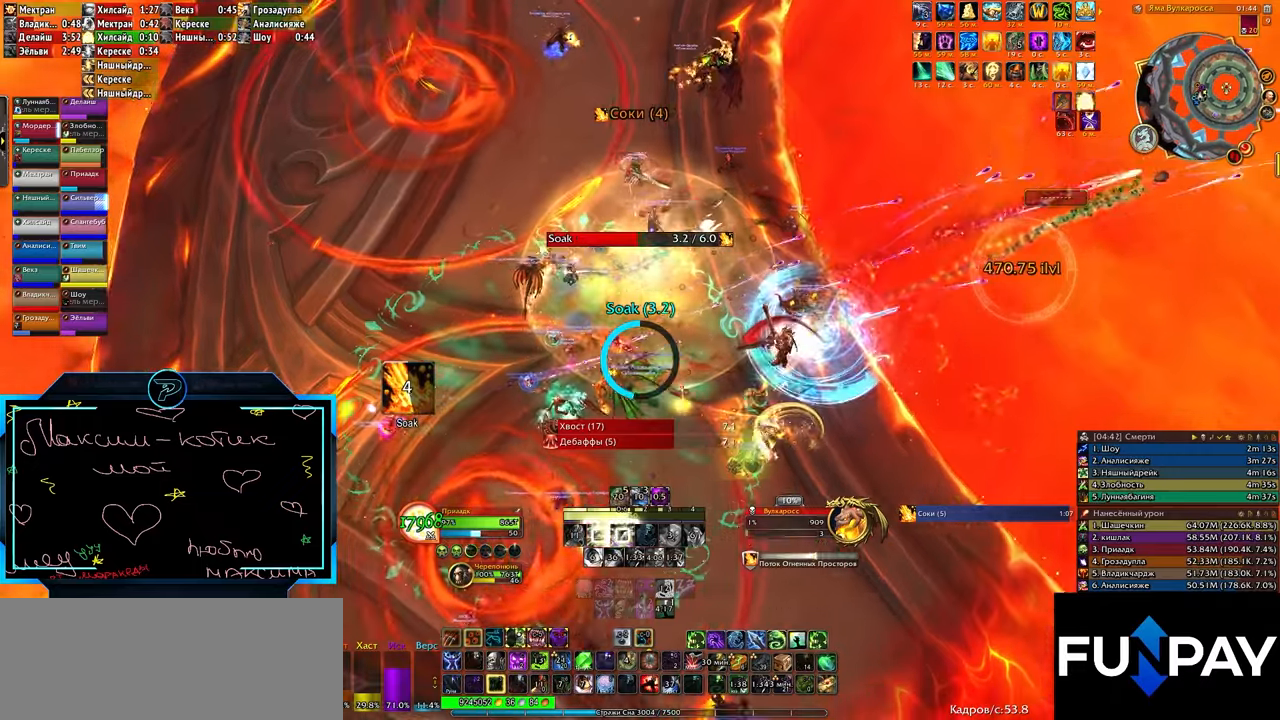
{"keys": [], "events": [[84, "3", "up"], [167, "2", "down"], [317, "2", "up"], [317, "q", "up"], [400, "2", "down"], [484, "2", "up"]]}
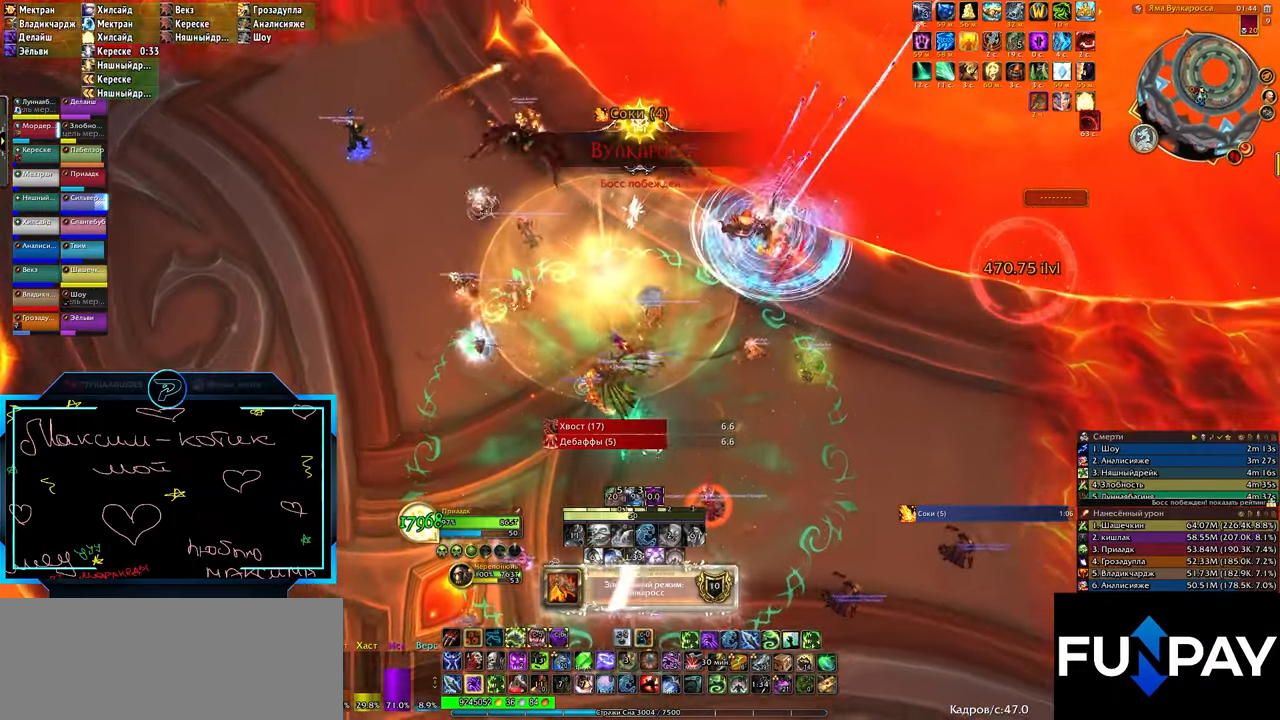
{"keys": ["q", "w"], "events": [[34, "2", "down"], [134, "2", "up"], [317, "q", "down"], [417, "w", "down"]]}
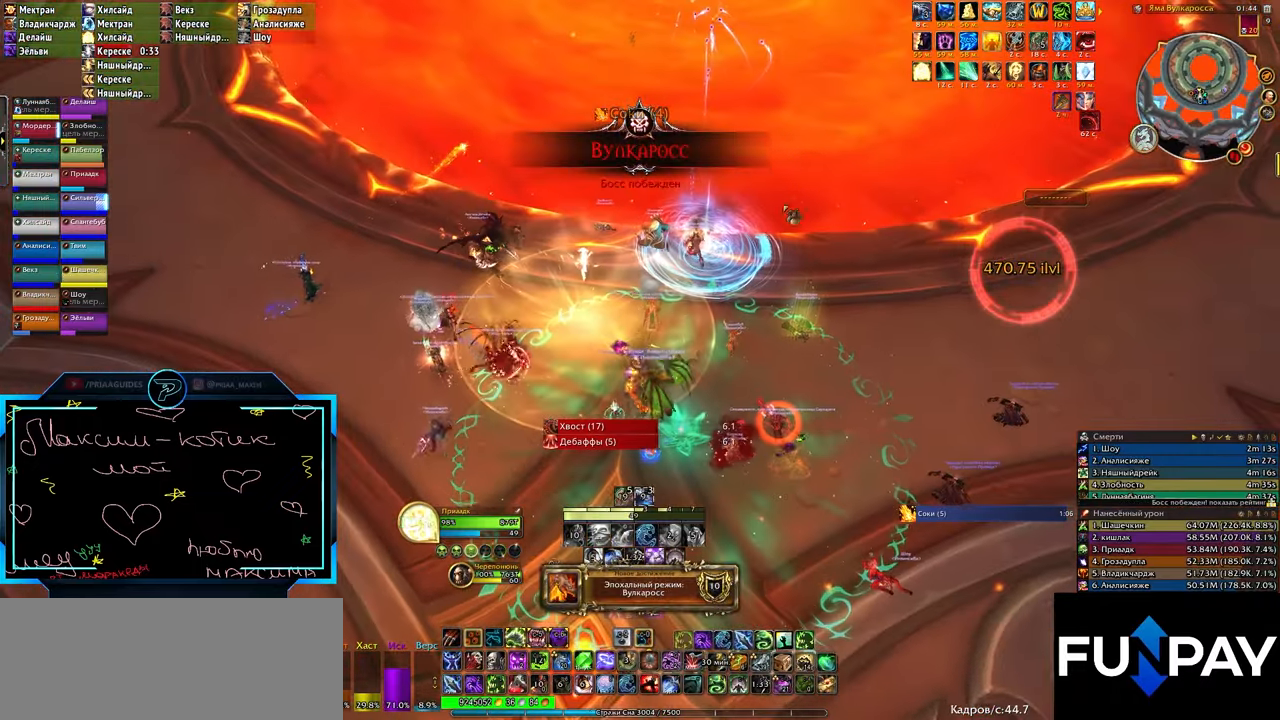
{"keys": [], "events": [[50, "q", "up"], [384, "w", "up"]]}